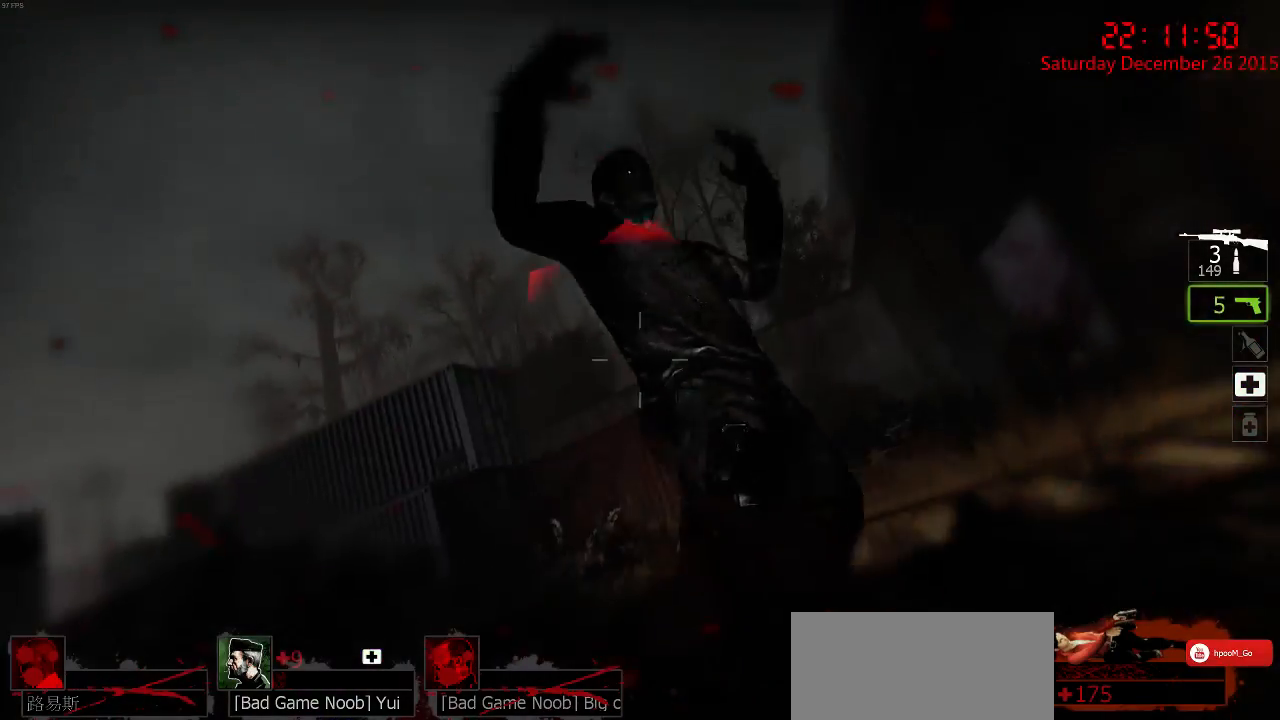
Gameplay with keyboard and mouse; each line is a JSON object with the keys and mouse buttons held at the frame after it. "events" lists presses ("down") and releases ("up") of "1", "2", "3", "4", "5", "a", "c", "caps_lock", "ctrl", "d", "e", "f", "g", "q", "r", "s", "shift", "space", "tab", "w", "x", "z", "mouse_left" and "mouse_right" between this image and that frame as [ms after this image, input, new state], when the widget could be followed in between. "mouse_left", "mouse_right" = the "left", "right" buttons of the "mouse" list. No other keys are recorded. Mouse movement is not recorded.
{"keys": [], "mouse": [], "events": [[50, "mouse_left", "up"], [84, "mouse_left", "down"], [184, "mouse_left", "up"], [250, "mouse_left", "down"], [350, "mouse_left", "up"], [384, "mouse_left", "down"], [500, "mouse_left", "up"]]}
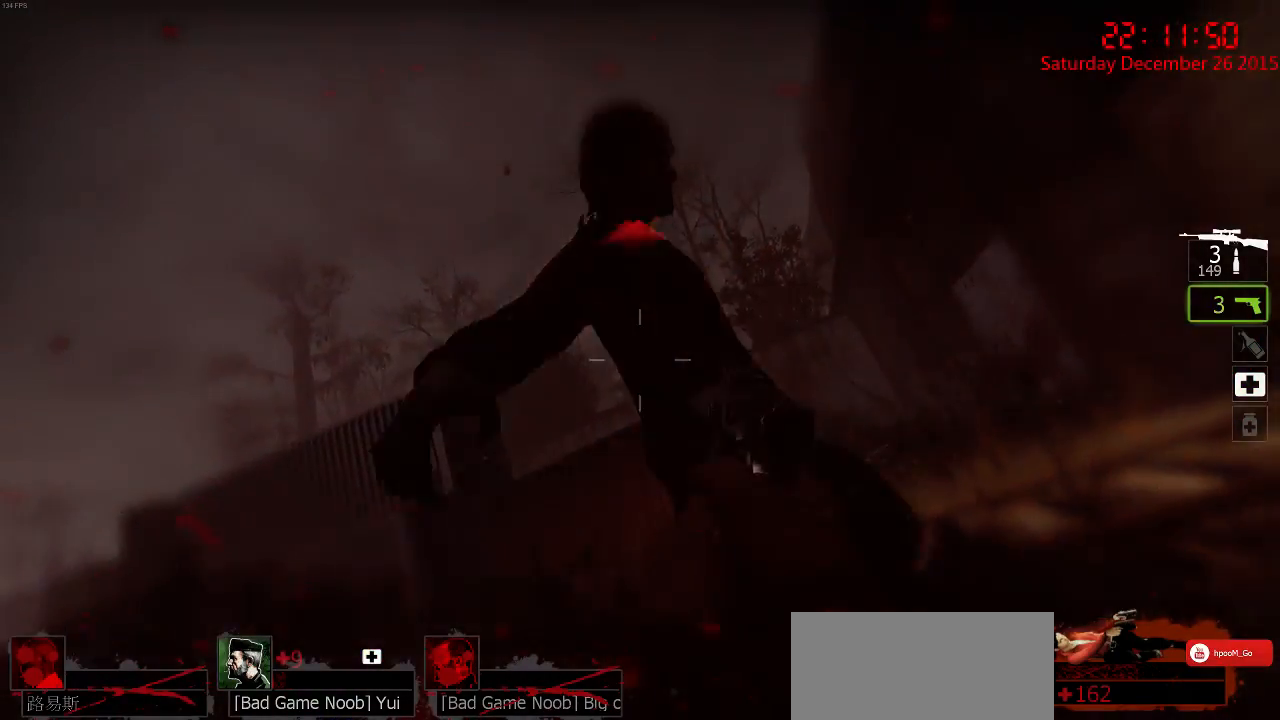
{"keys": [], "mouse": [], "events": [[84, "mouse_left", "down"], [134, "mouse_left", "up"], [200, "mouse_left", "down"], [300, "mouse_left", "up"], [334, "mouse_left", "down"], [450, "mouse_left", "up"]]}
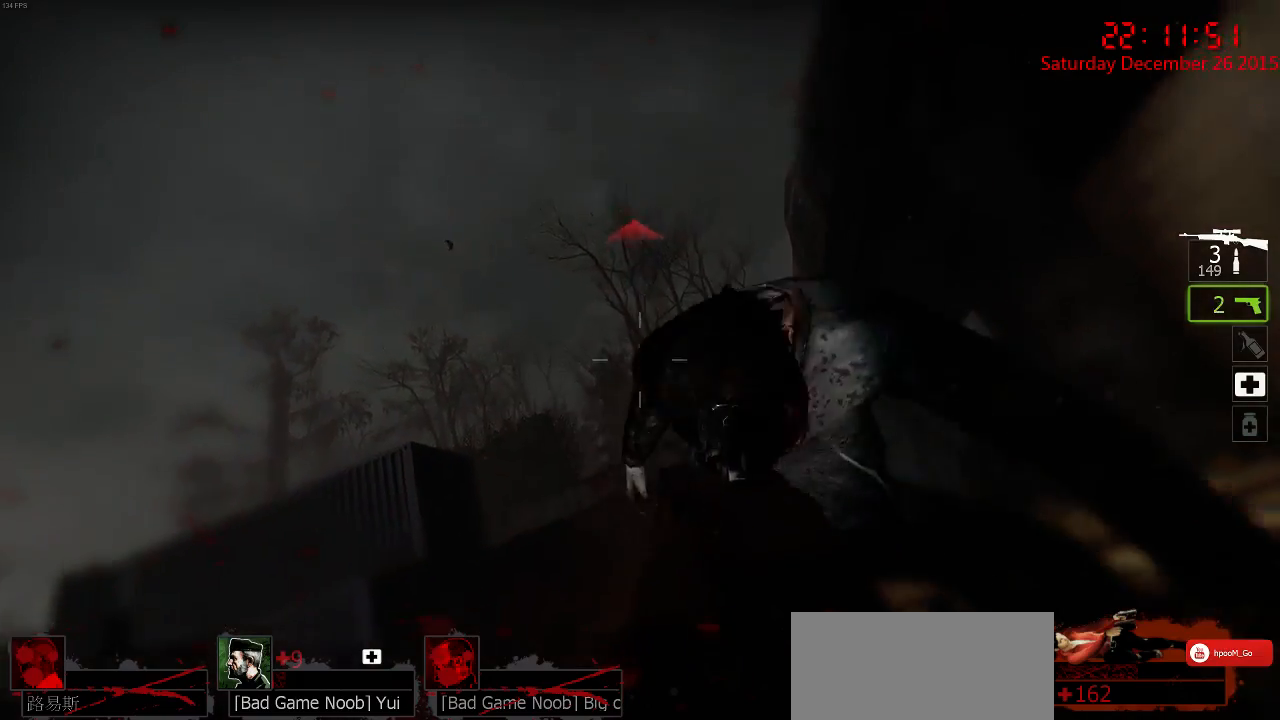
{"keys": ["r"], "mouse": [], "events": [[17, "mouse_left", "down"], [84, "mouse_left", "up"], [200, "mouse_left", "down"], [267, "mouse_left", "up"], [300, "r", "down"], [417, "r", "up"], [450, "r", "down"]]}
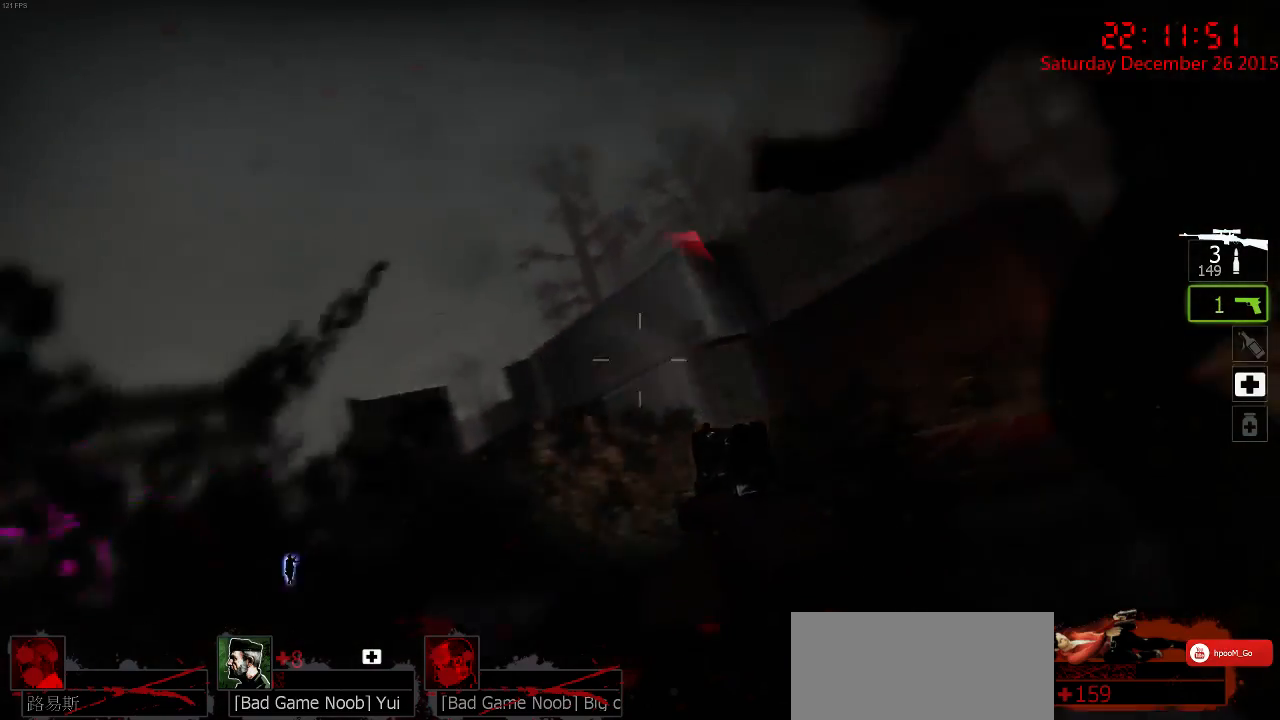
{"keys": [], "mouse": [], "events": [[17, "r", "up"], [84, "r", "down"], [267, "r", "up"], [334, "r", "down"], [417, "r", "up"]]}
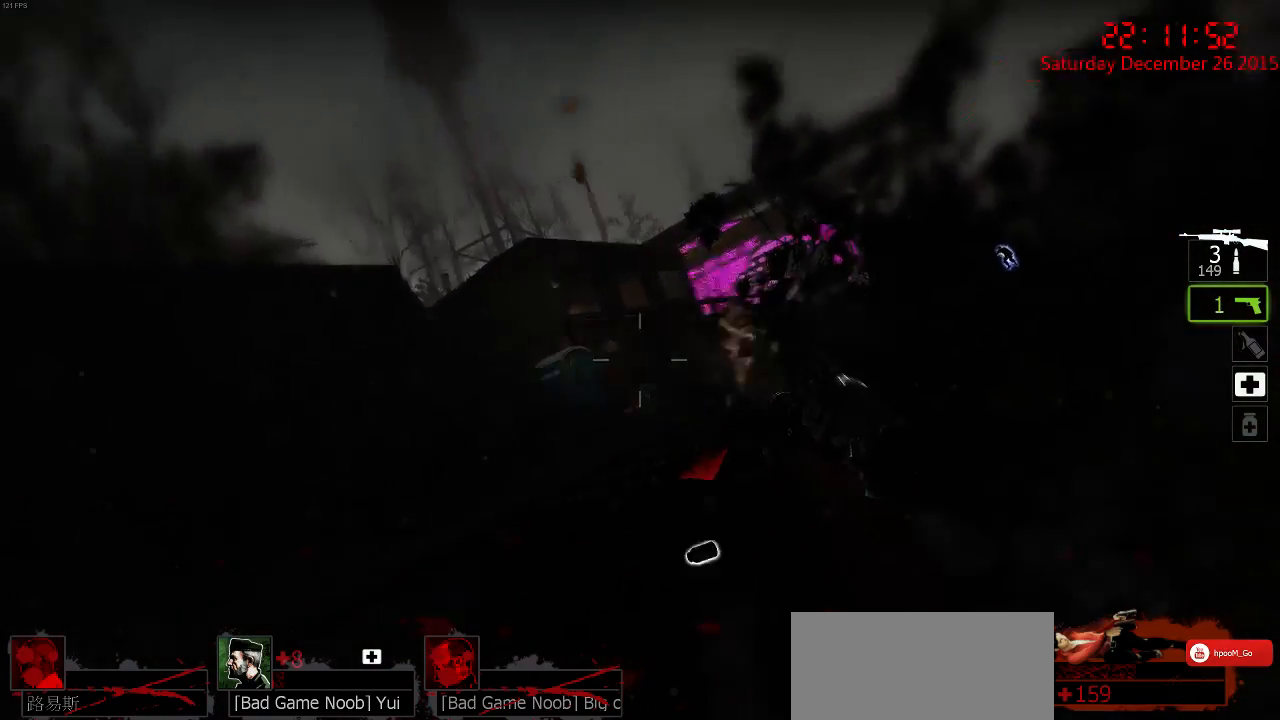
{"keys": [], "mouse": [], "events": []}
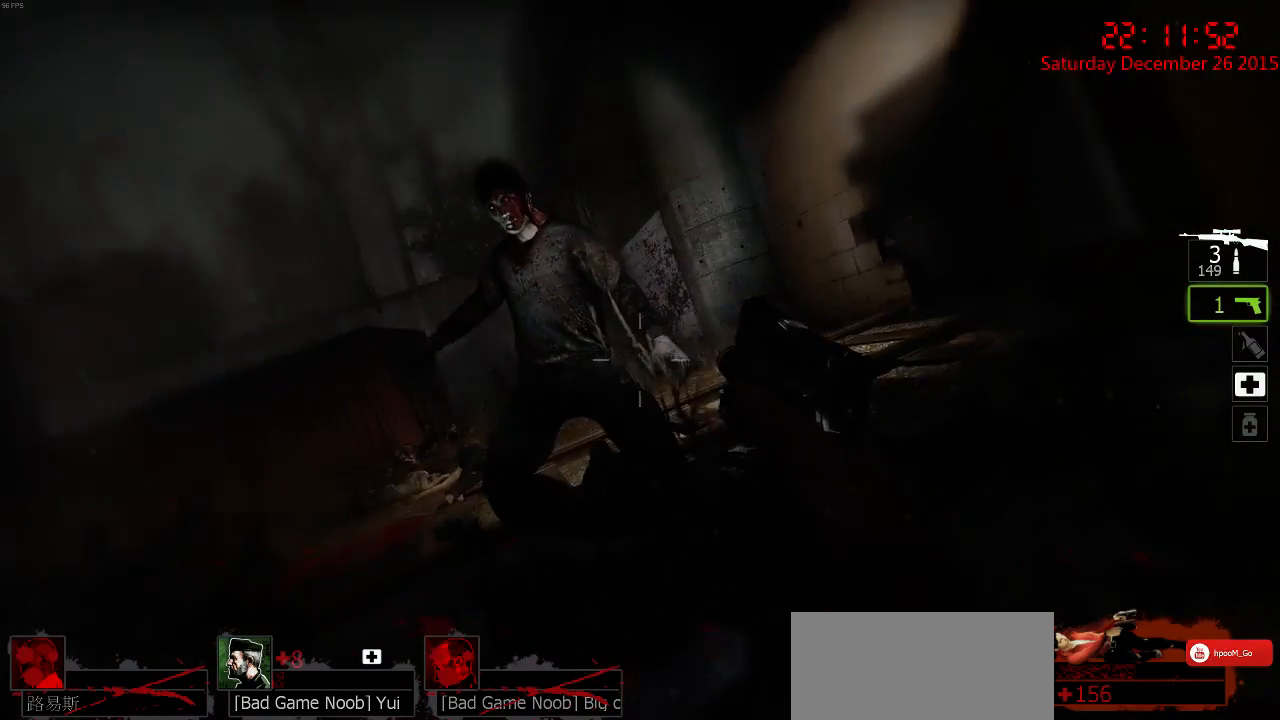
{"keys": [], "mouse": [], "events": []}
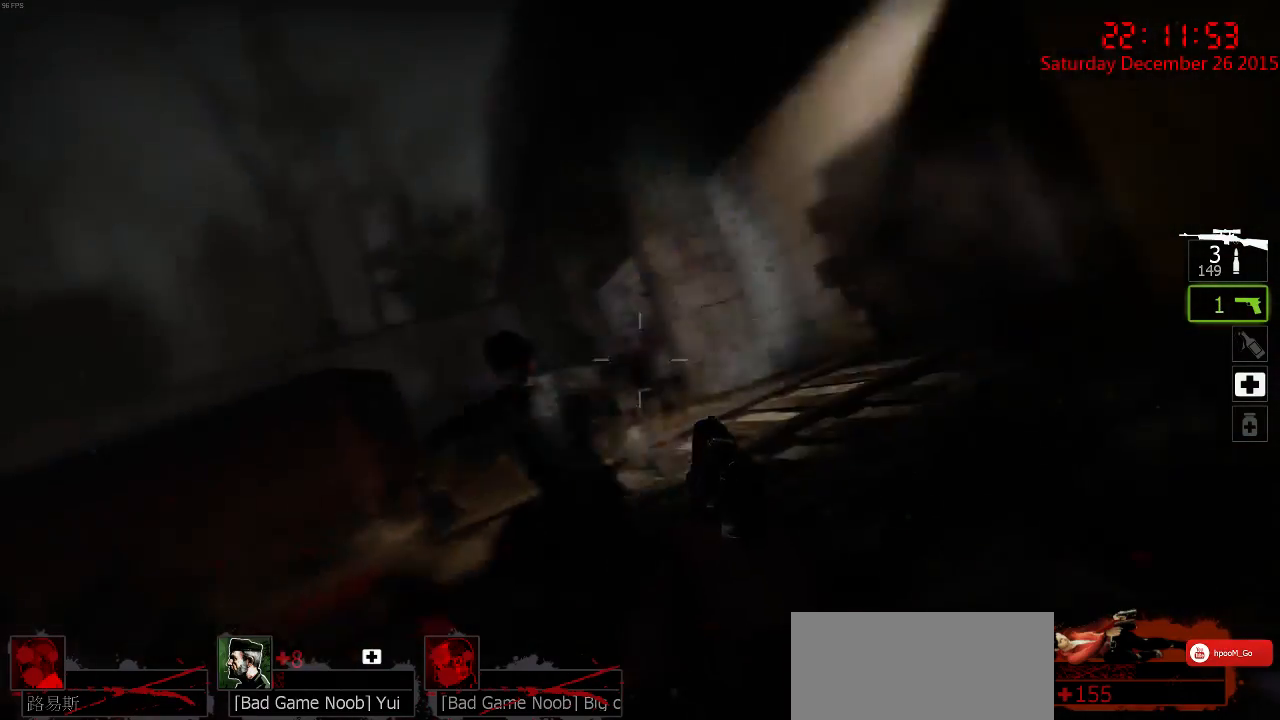
{"keys": [], "mouse": [], "events": []}
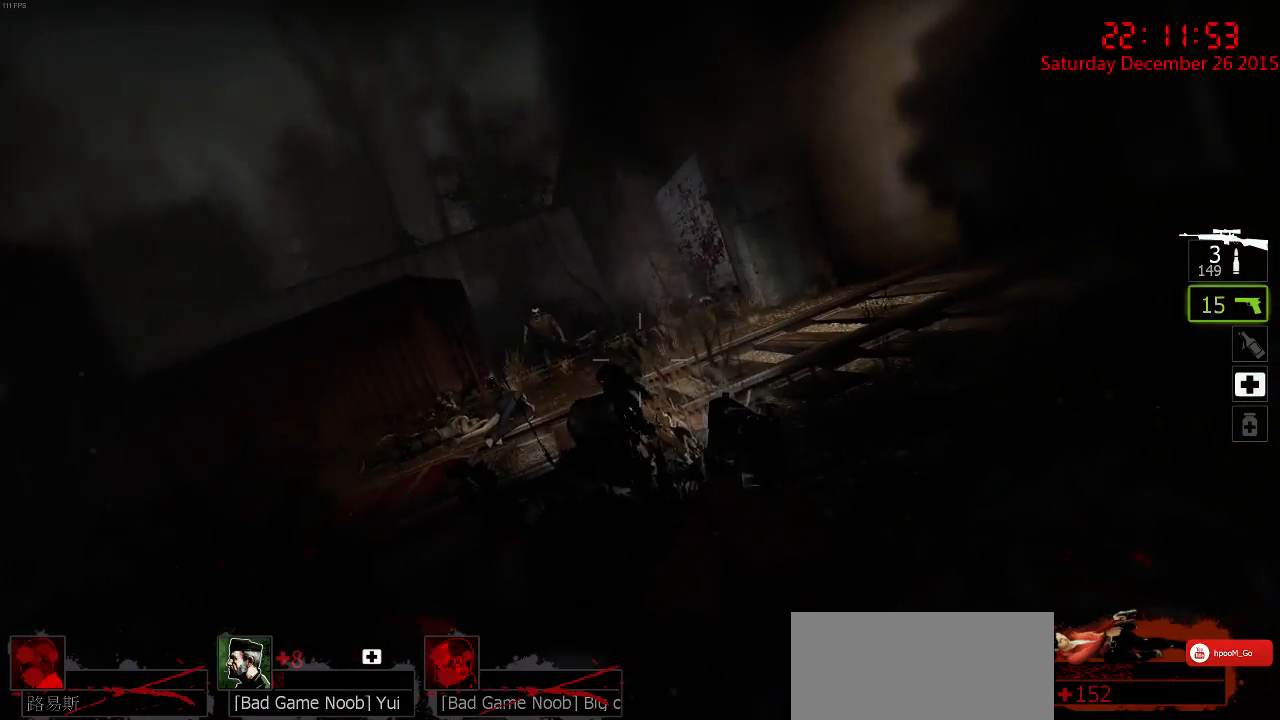
{"keys": [], "mouse": [], "events": []}
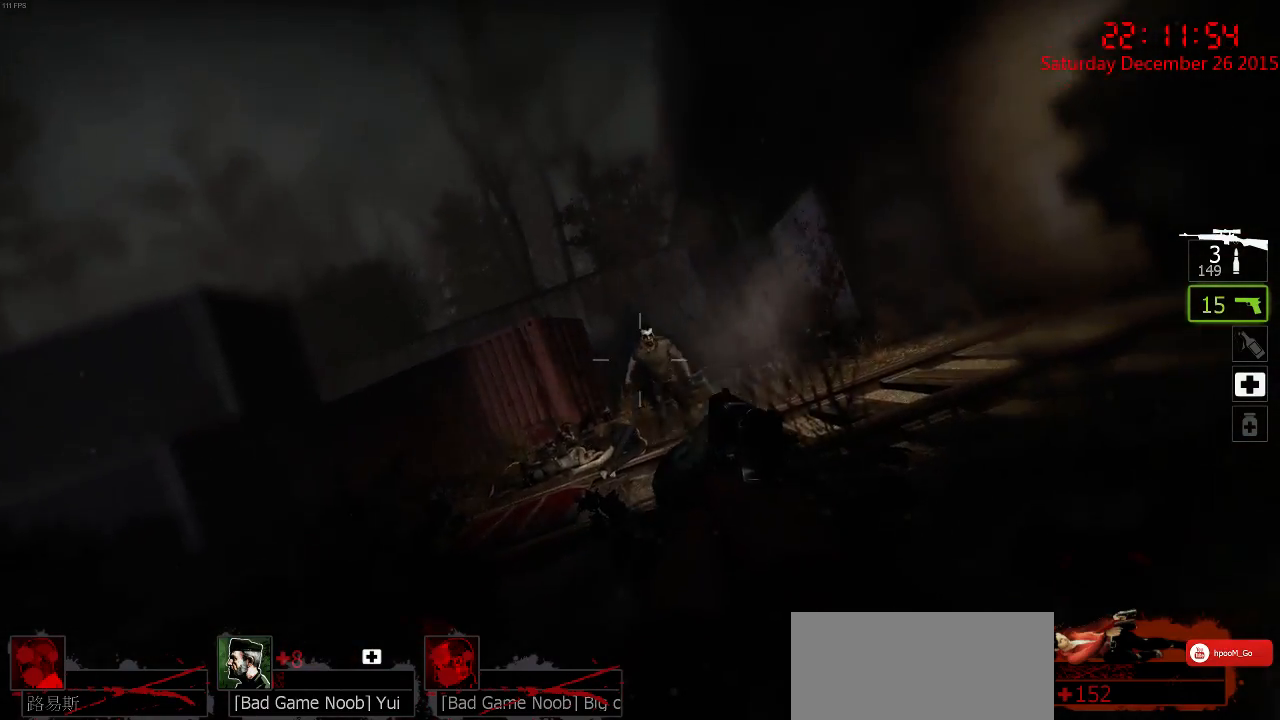
{"keys": [], "mouse": [], "events": [[84, "mouse_left", "down"], [167, "mouse_left", "up"], [250, "mouse_left", "down"], [334, "mouse_left", "up"], [367, "mouse_left", "down"], [467, "mouse_left", "up"]]}
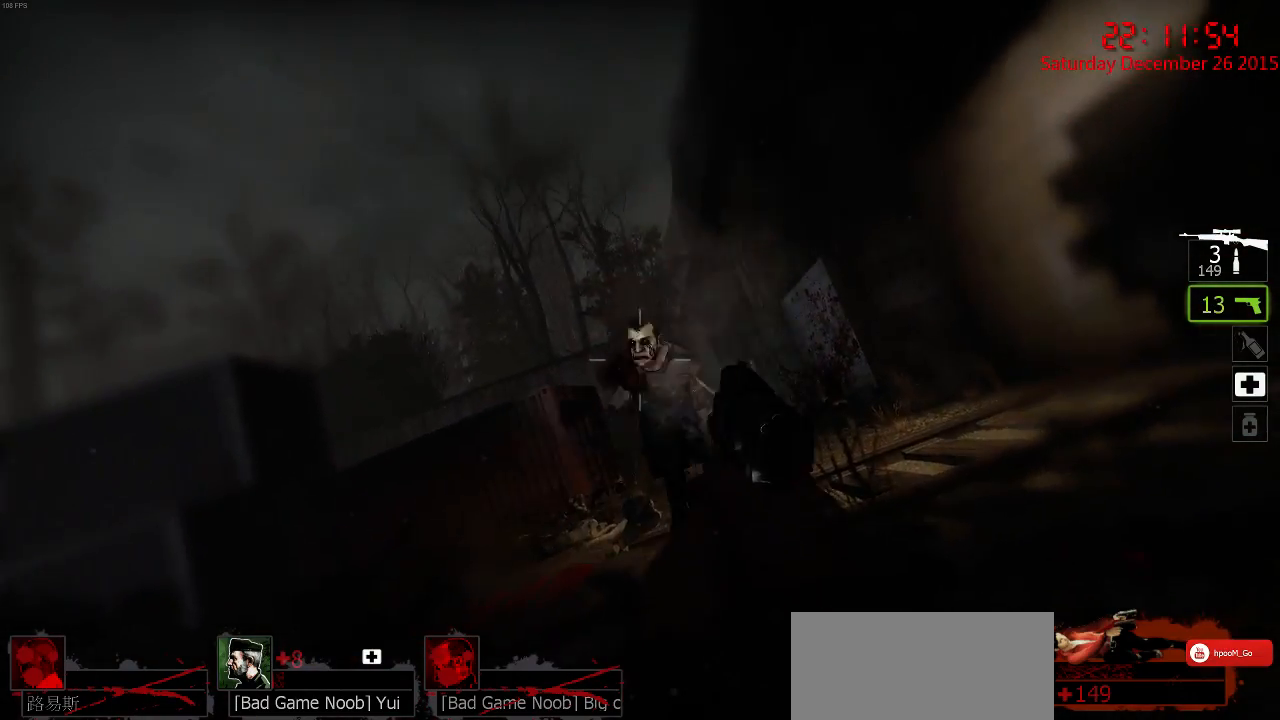
{"keys": [], "mouse": ["left"], "events": [[17, "mouse_left", "down"], [117, "mouse_left", "up"], [184, "mouse_left", "down"], [250, "mouse_left", "up"], [317, "mouse_left", "down"], [384, "mouse_left", "up"], [450, "mouse_left", "down"]]}
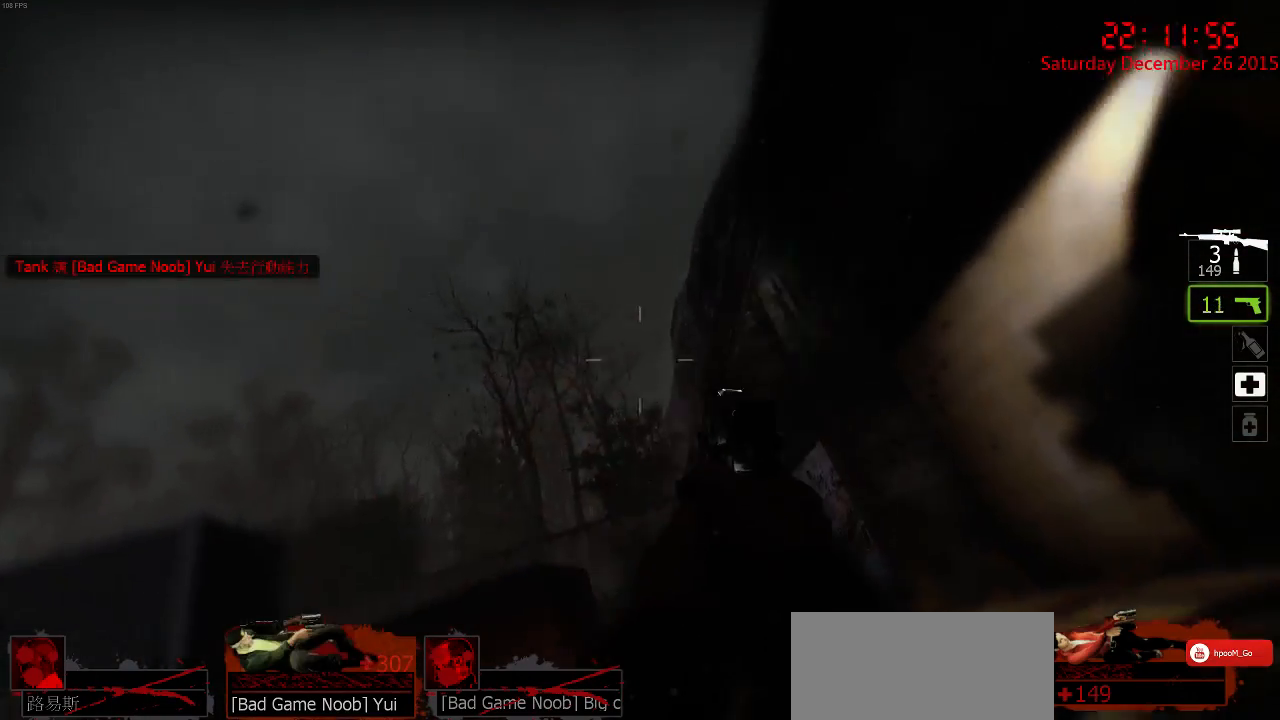
{"keys": ["r"], "mouse": [], "events": [[17, "mouse_left", "up"], [334, "r", "down"], [434, "r", "up"], [500, "r", "down"]]}
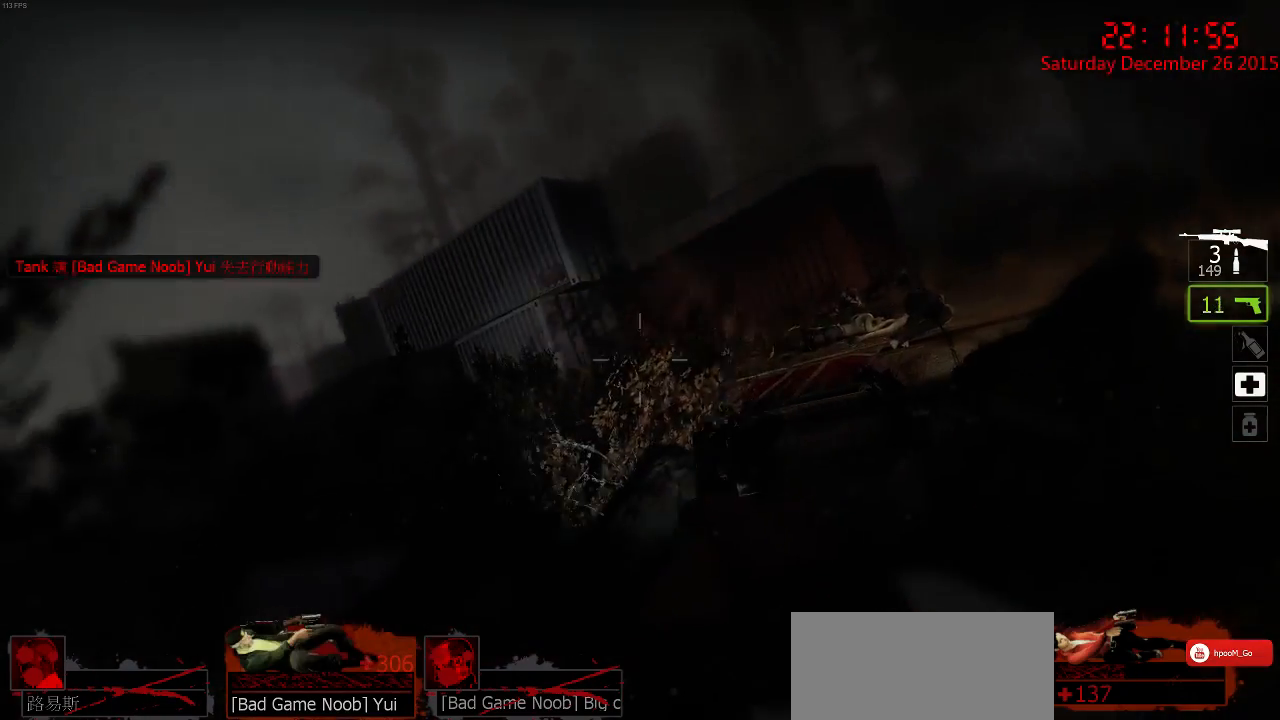
{"keys": [], "mouse": [], "events": [[67, "r", "up"], [150, "r", "down"], [184, "r", "up"], [250, "r", "down"], [350, "r", "up"]]}
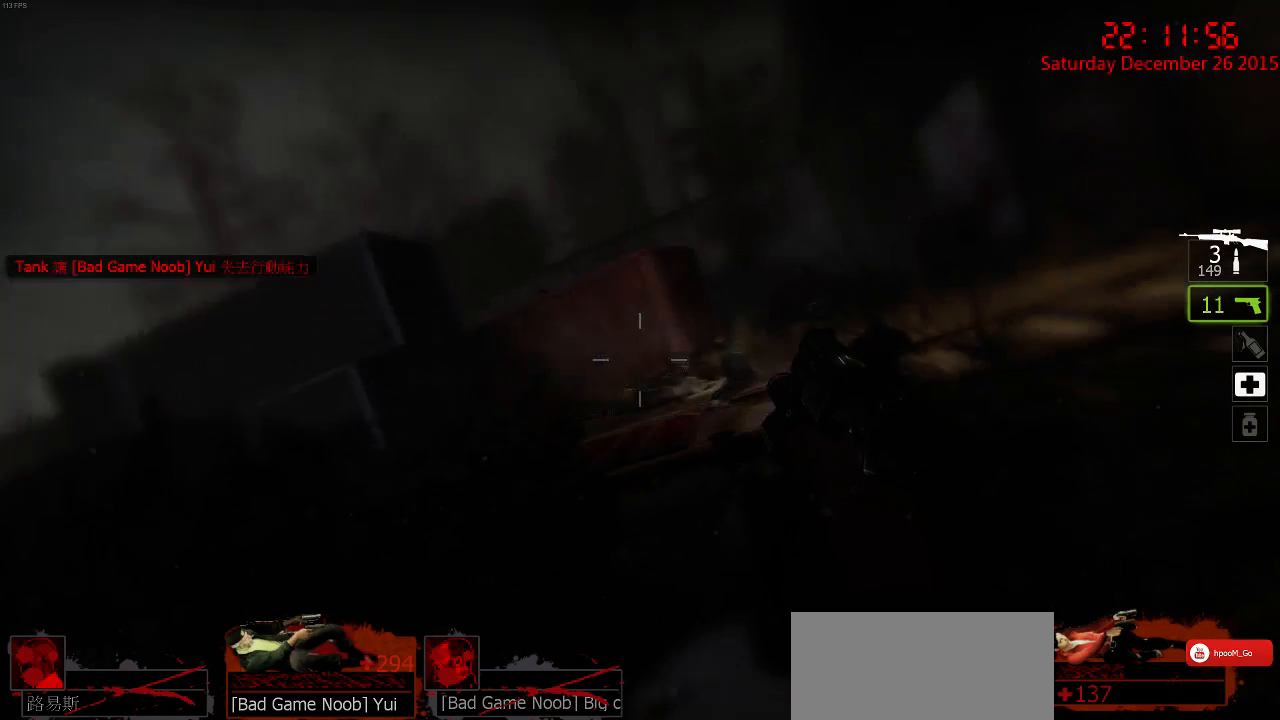
{"keys": [], "mouse": [], "events": []}
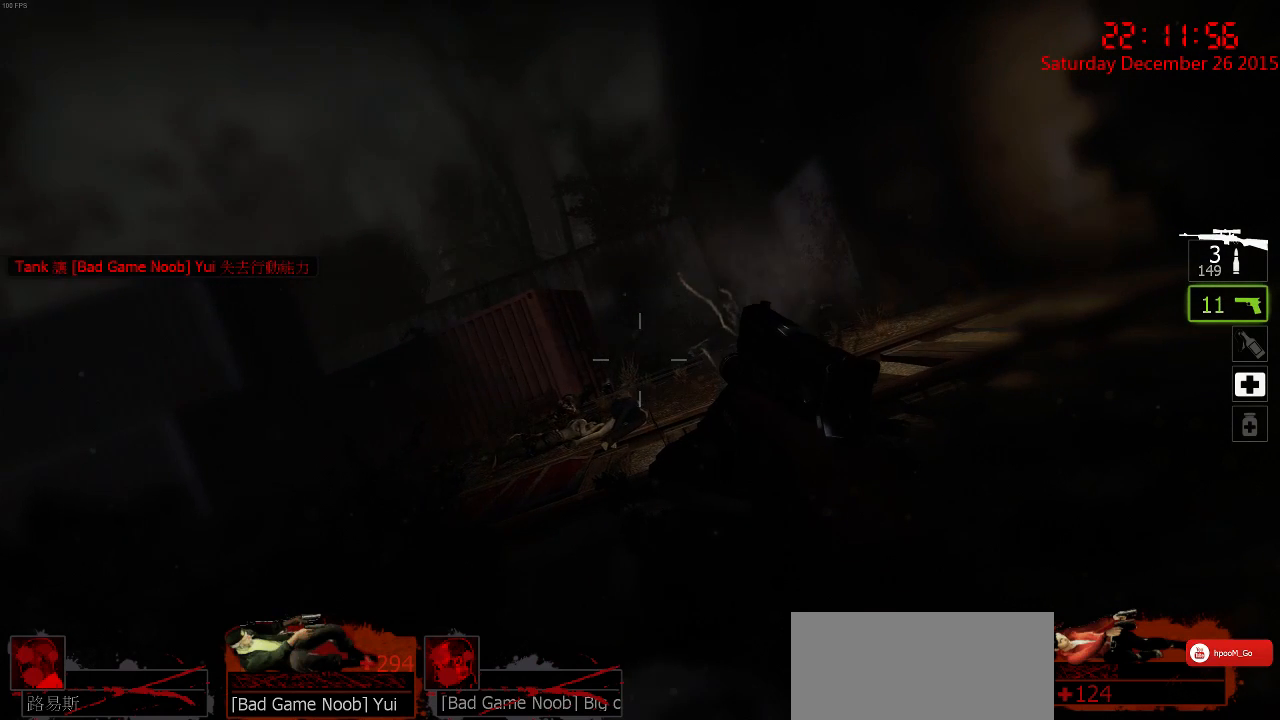
{"keys": ["tab"], "mouse": [], "events": [[67, "tab", "down"]]}
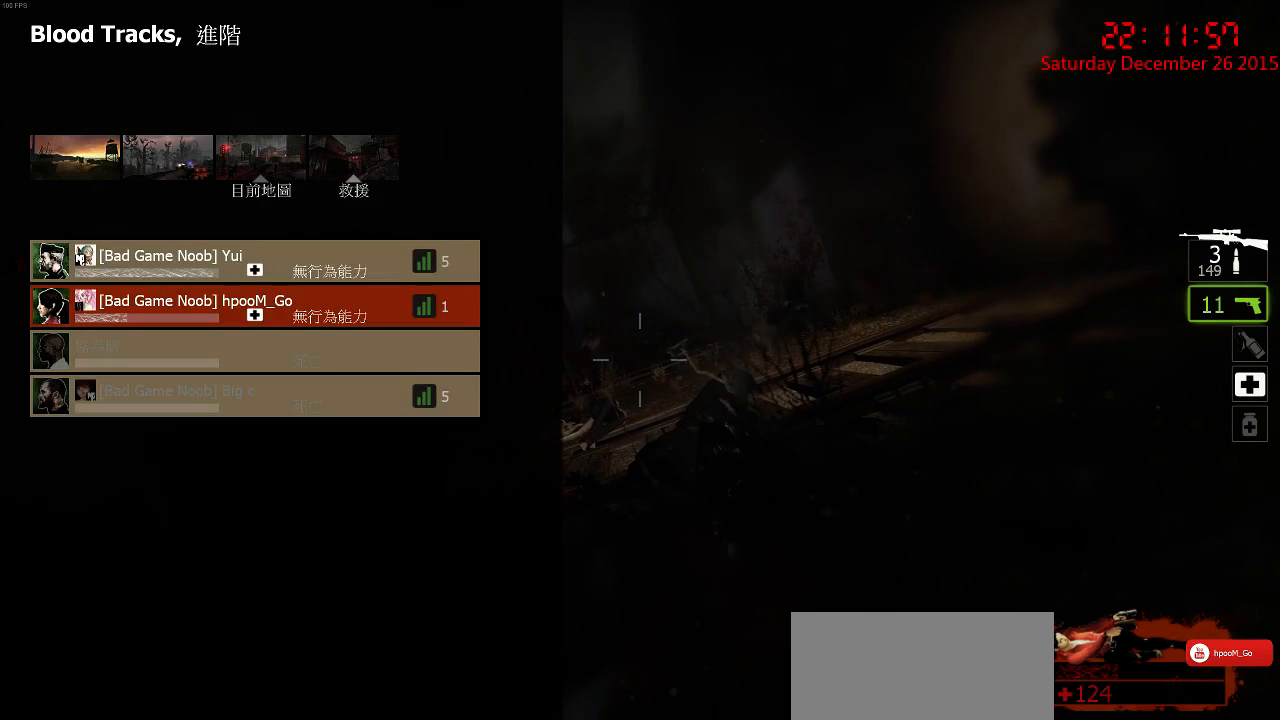
{"keys": ["tab"], "mouse": [], "events": []}
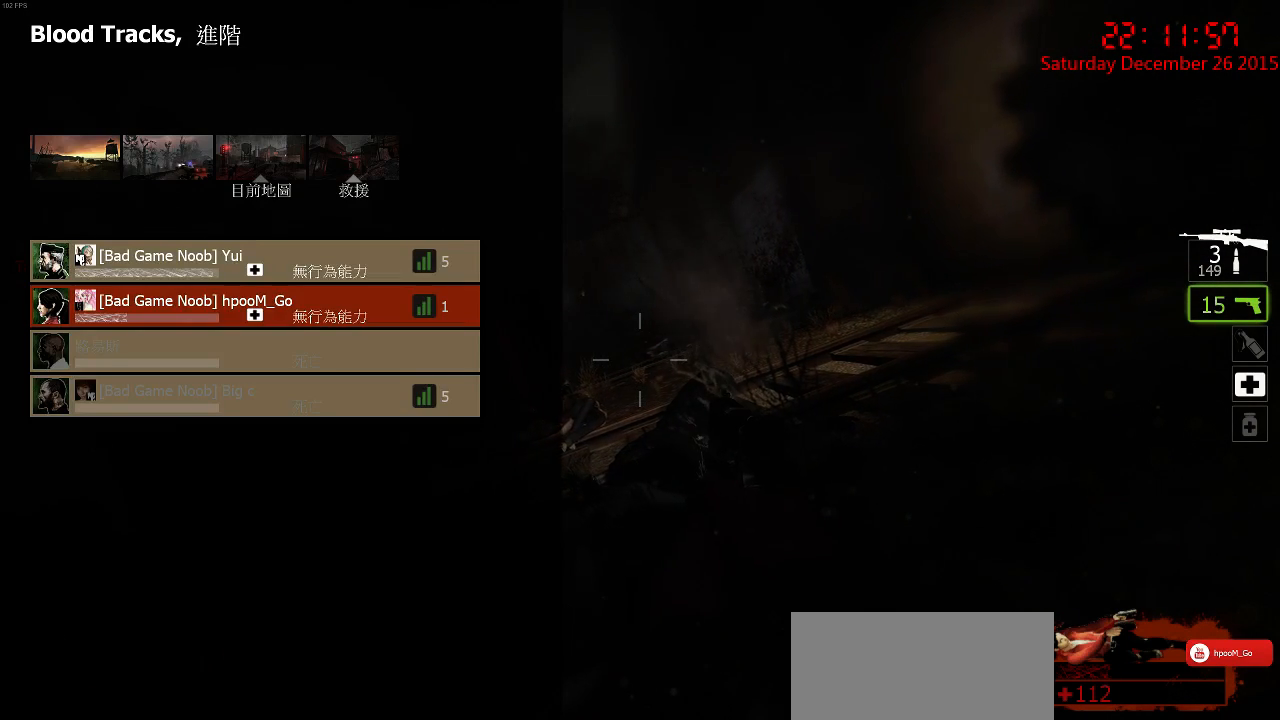
{"keys": ["tab"], "mouse": [], "events": []}
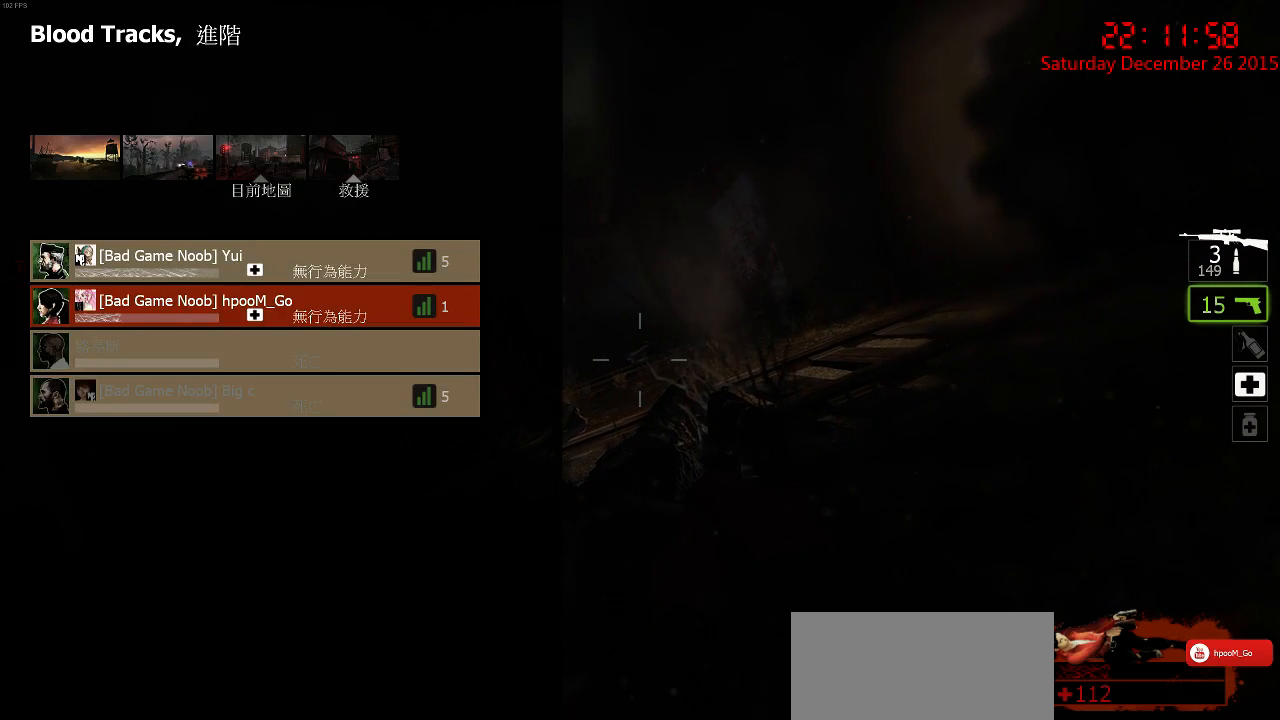
{"keys": ["tab"], "mouse": [], "events": []}
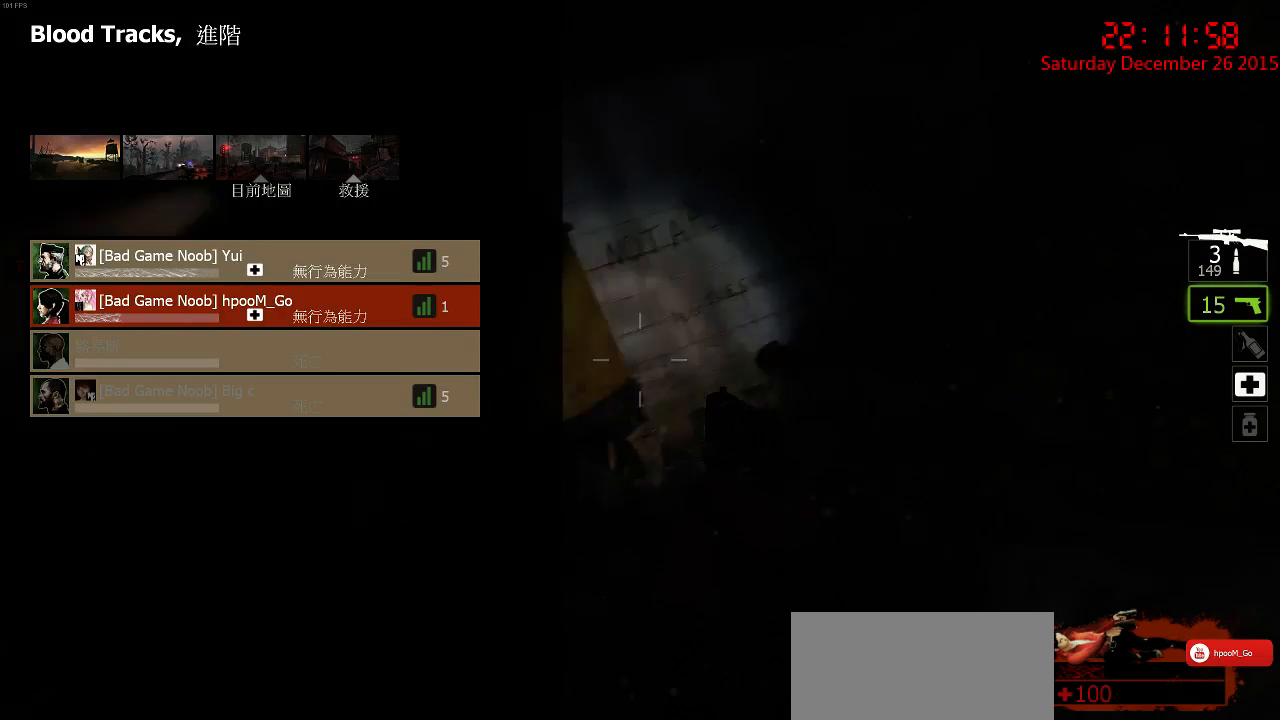
{"keys": [], "mouse": [], "events": [[150, "tab", "up"]]}
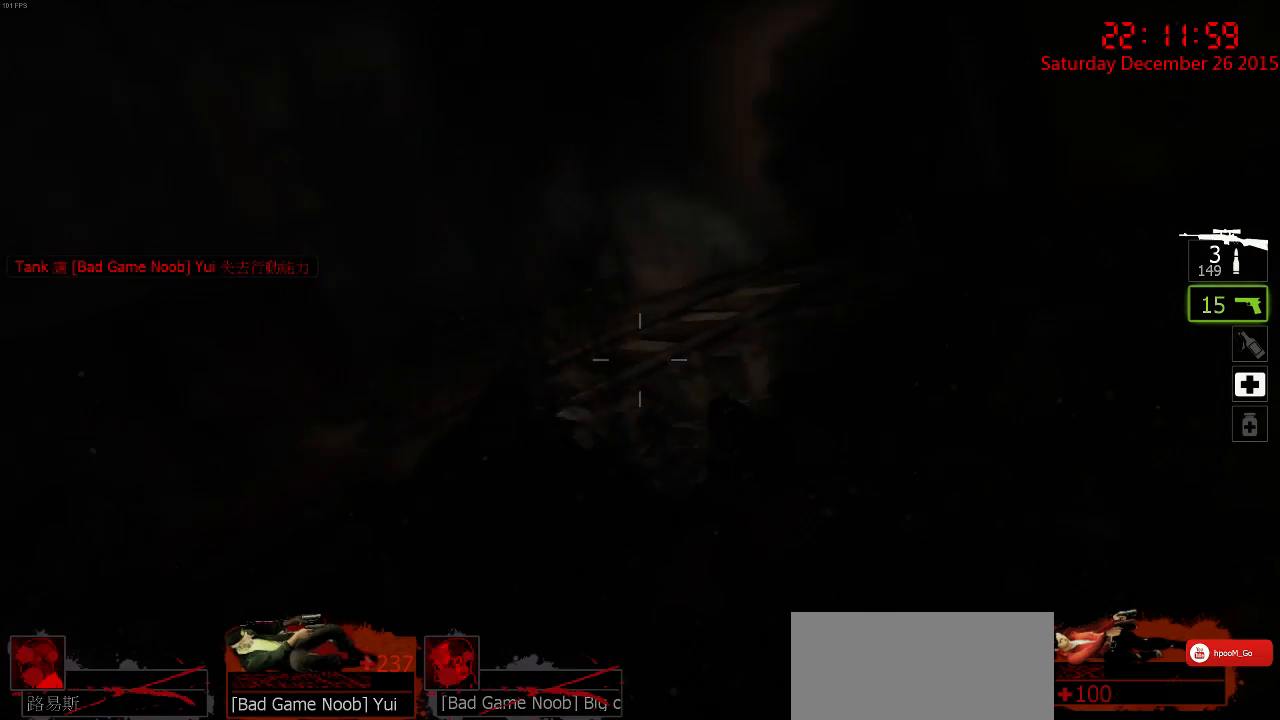
{"keys": [], "mouse": [], "events": []}
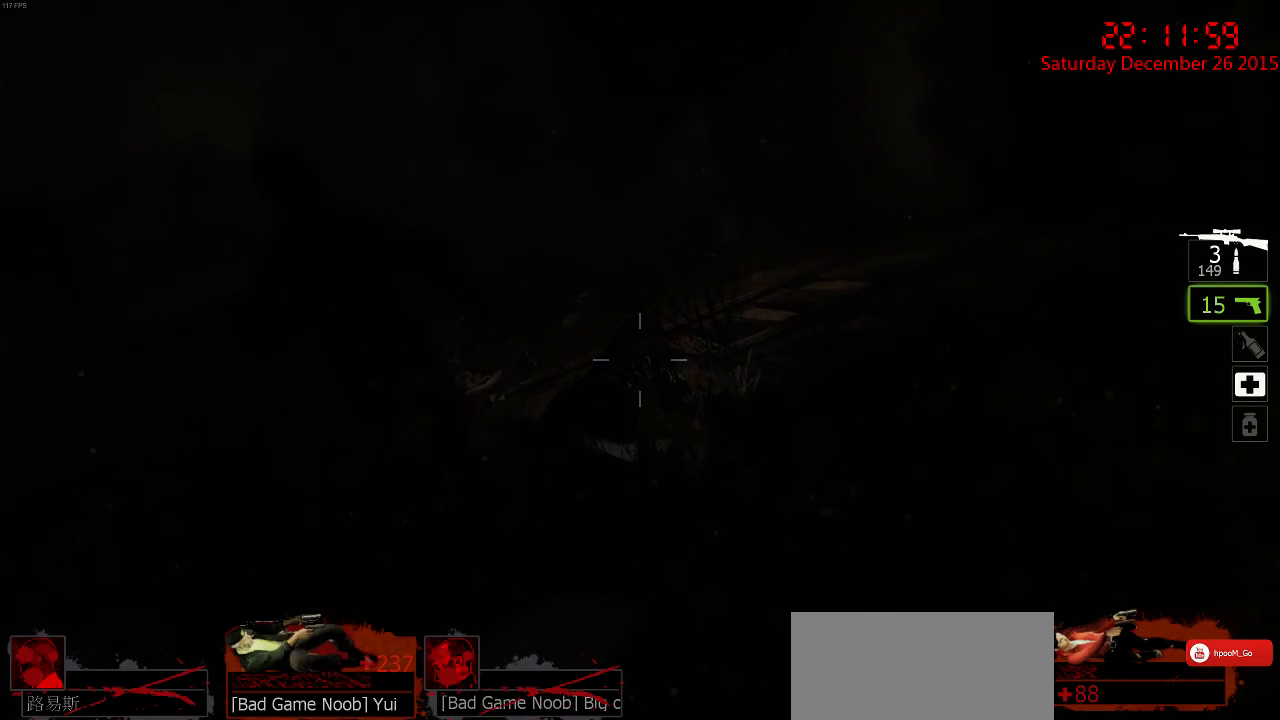
{"keys": [], "mouse": ["left"], "events": [[217, "mouse_left", "down"], [317, "mouse_left", "up"], [367, "mouse_left", "down"], [467, "mouse_left", "up"], [500, "mouse_left", "down"]]}
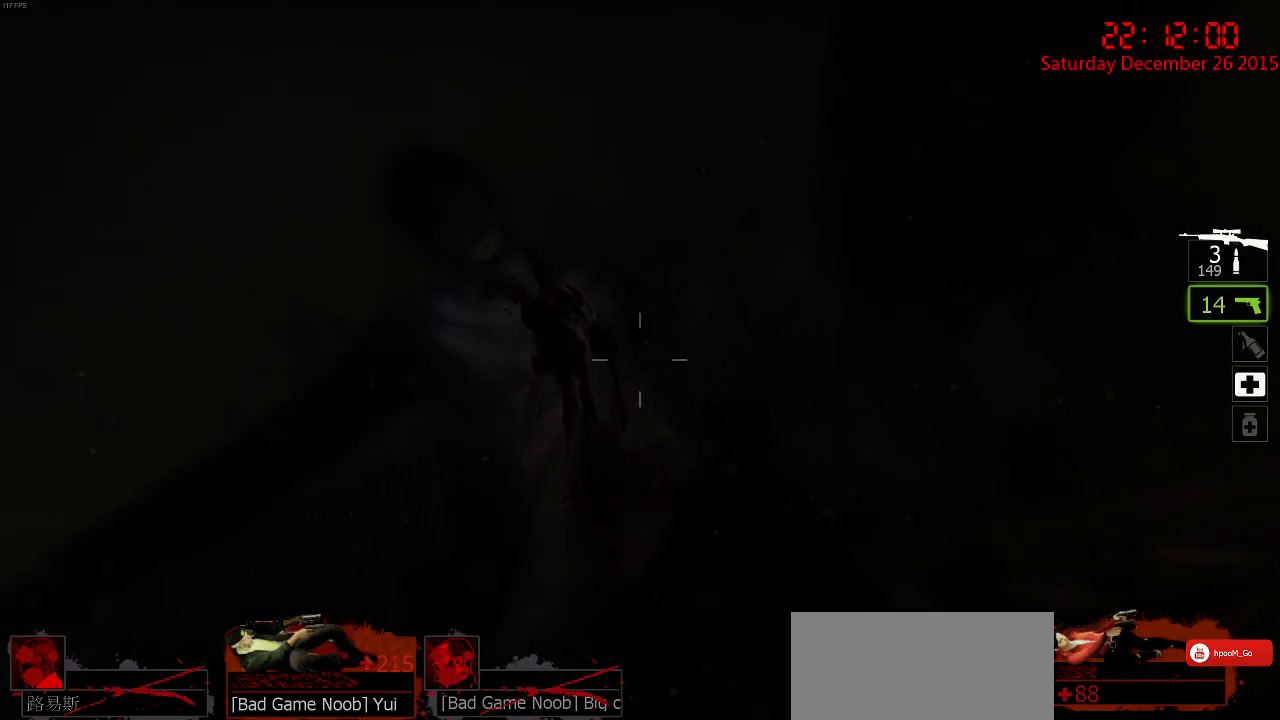
{"keys": [], "mouse": ["left"], "events": [[100, "mouse_left", "up"], [134, "mouse_left", "down"], [234, "mouse_left", "up"], [267, "mouse_left", "down"], [367, "mouse_left", "up"], [434, "mouse_left", "down"]]}
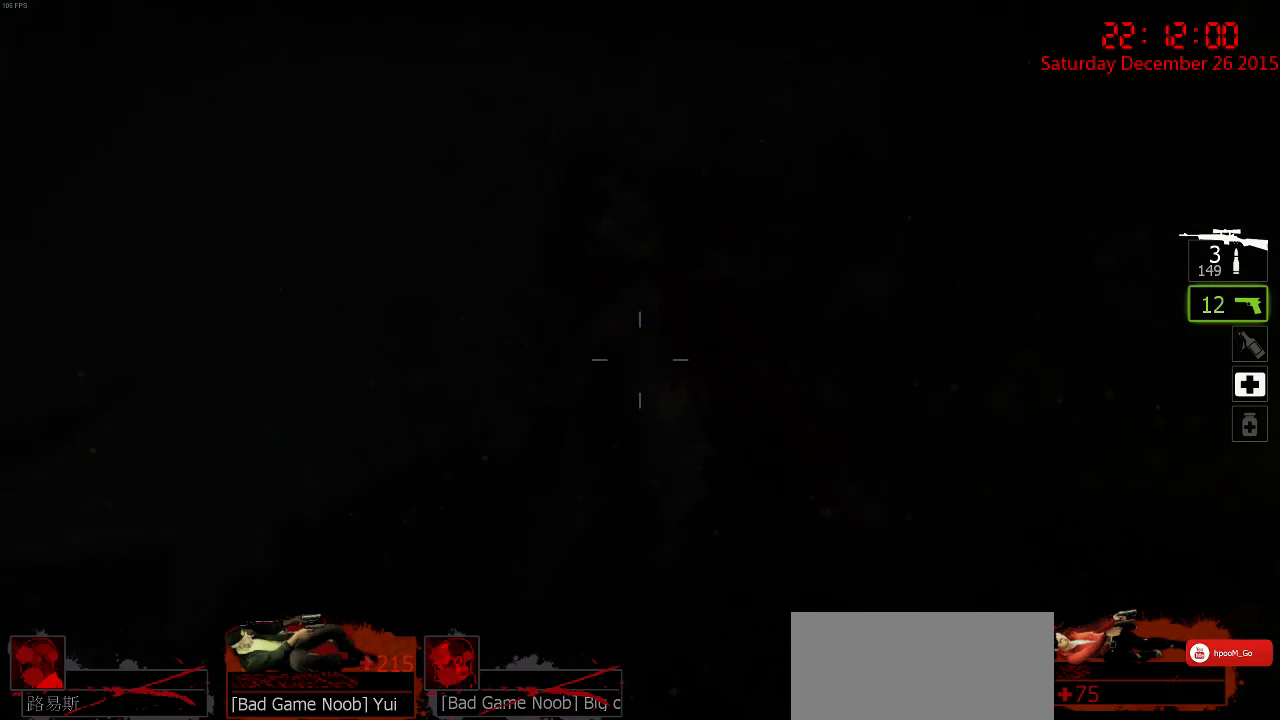
{"keys": ["r"], "mouse": [], "events": [[17, "mouse_left", "up"], [34, "mouse_left", "down"], [150, "mouse_left", "up"], [184, "mouse_left", "down"], [217, "r", "down"], [284, "mouse_left", "up"], [284, "r", "up"], [484, "r", "down"]]}
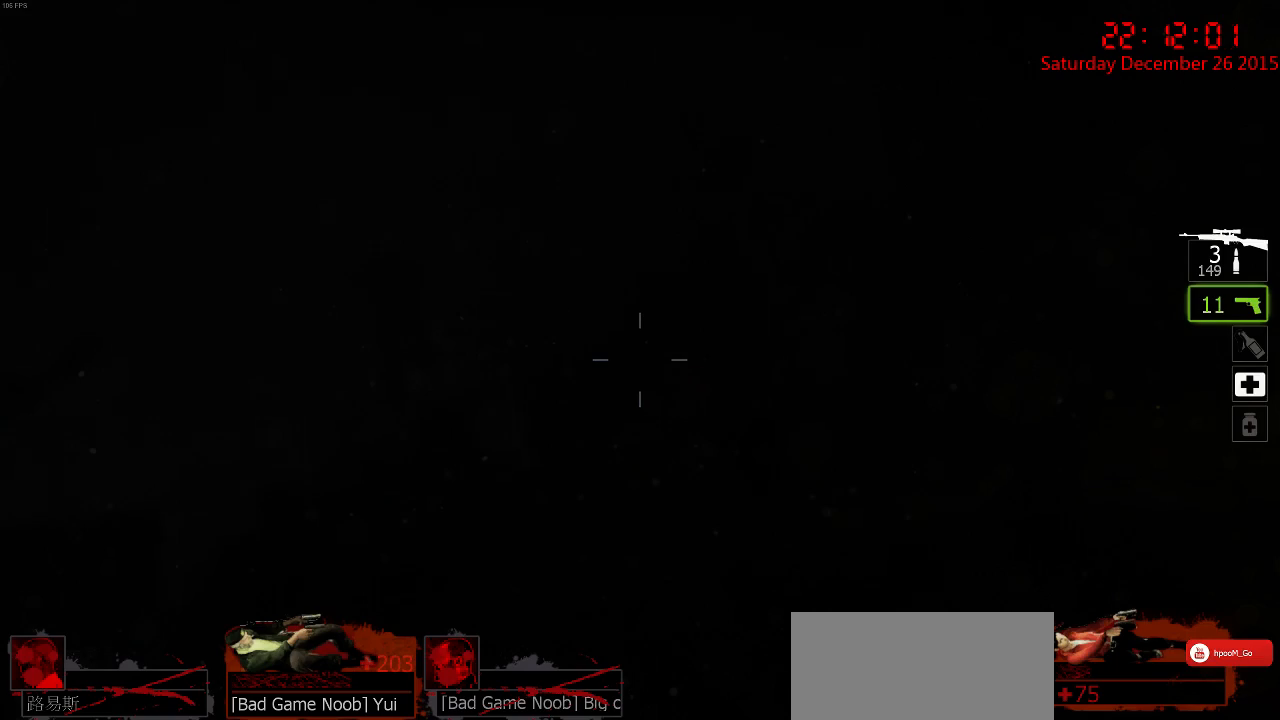
{"keys": [], "mouse": [], "events": [[67, "r", "up"], [134, "r", "down"], [184, "r", "up"], [217, "r", "down"], [334, "r", "up"], [367, "r", "down"], [484, "r", "up"]]}
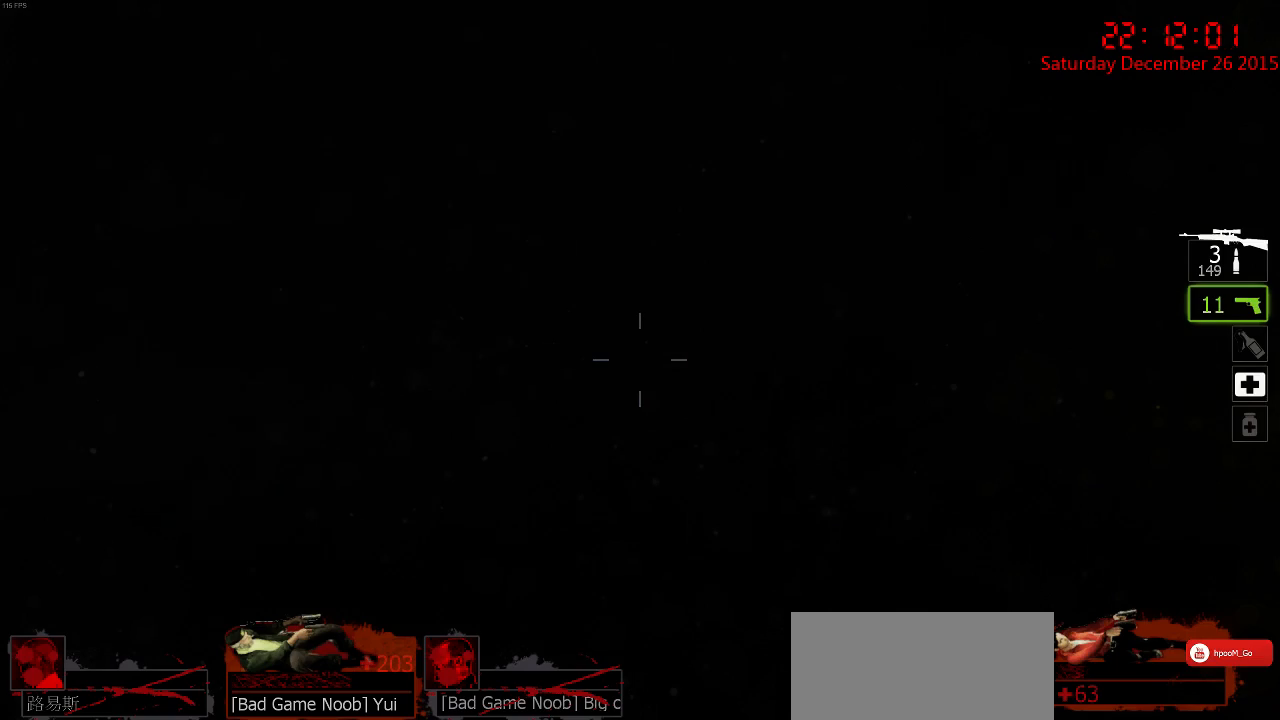
{"keys": [], "mouse": [], "events": []}
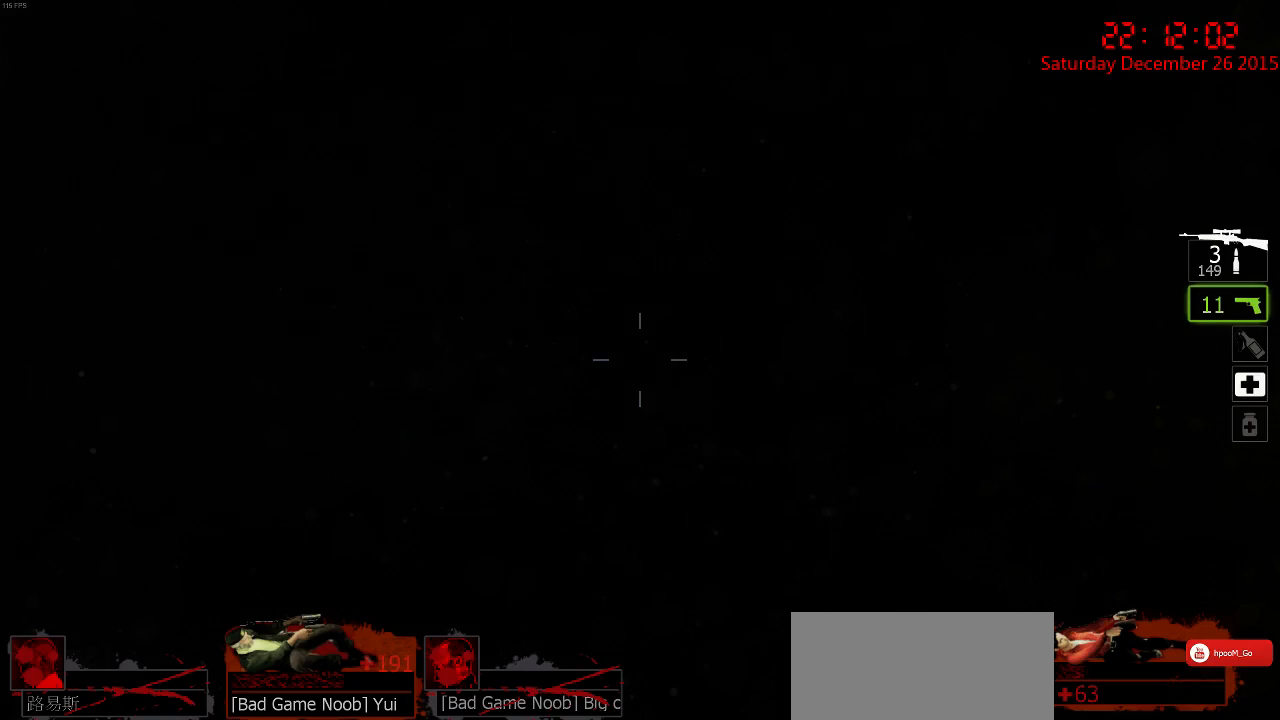
{"keys": ["tab"], "mouse": [], "events": [[217, "tab", "down"]]}
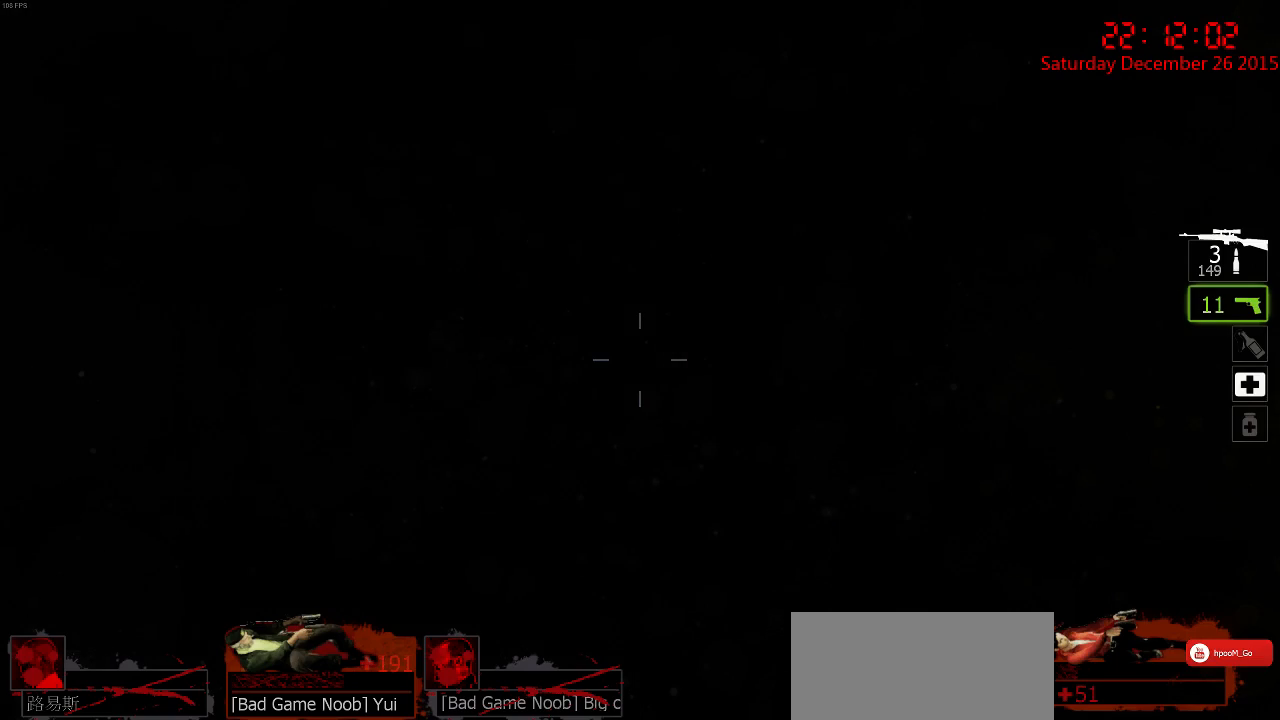
{"keys": [], "mouse": [], "events": [[234, "tab", "up"]]}
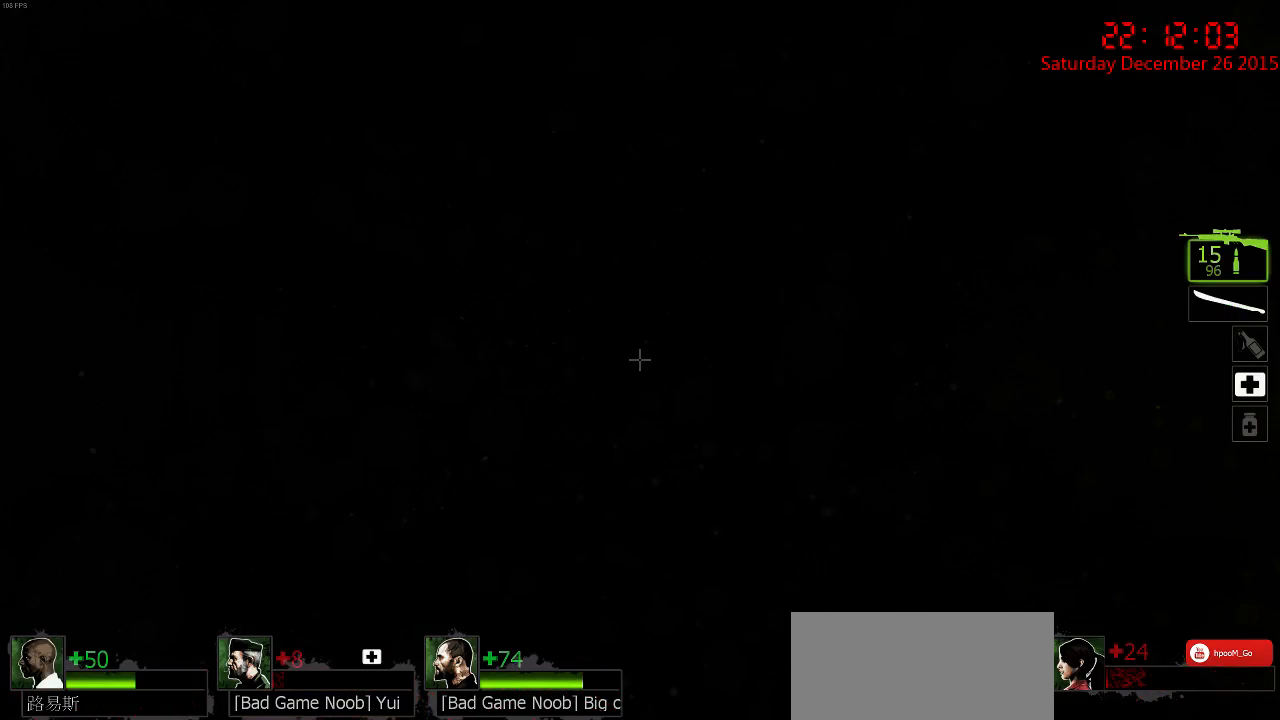
{"keys": [], "mouse": [], "events": []}
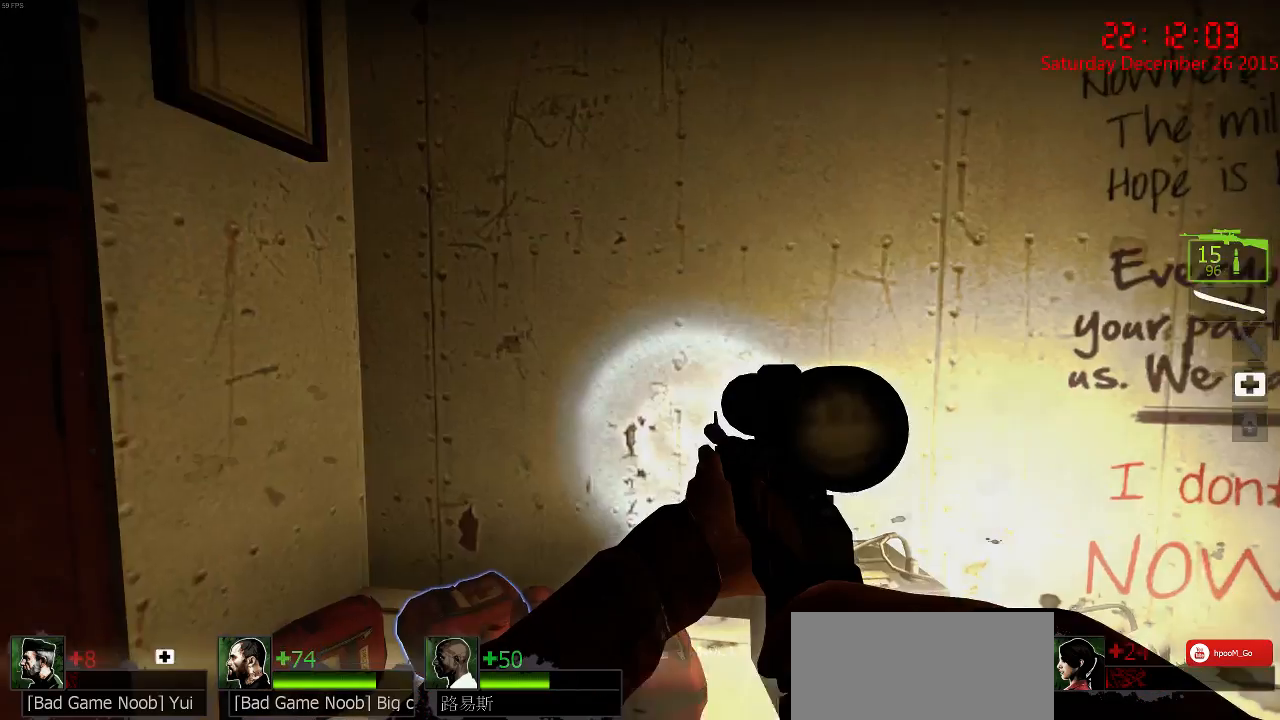
{"keys": [], "mouse": [], "events": []}
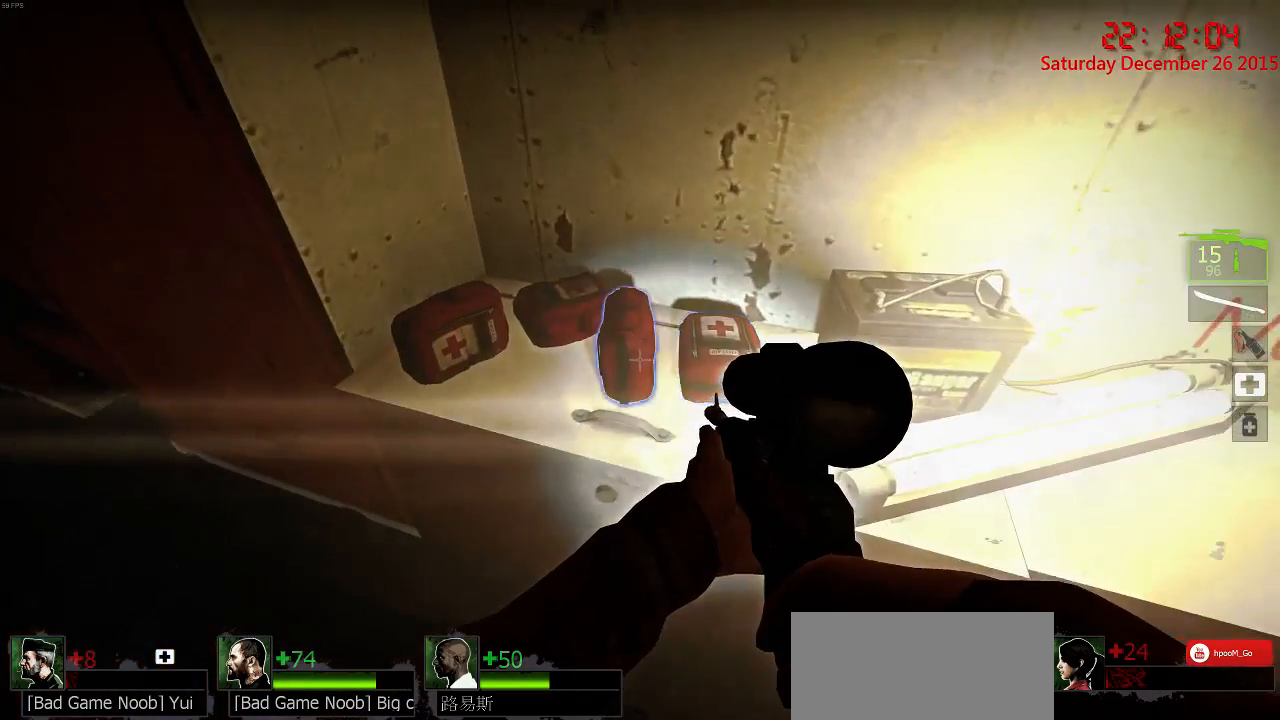
{"keys": [], "mouse": [], "events": [[100, "w", "down"], [134, "e", "down"], [134, "w", "up"], [200, "e", "up"]]}